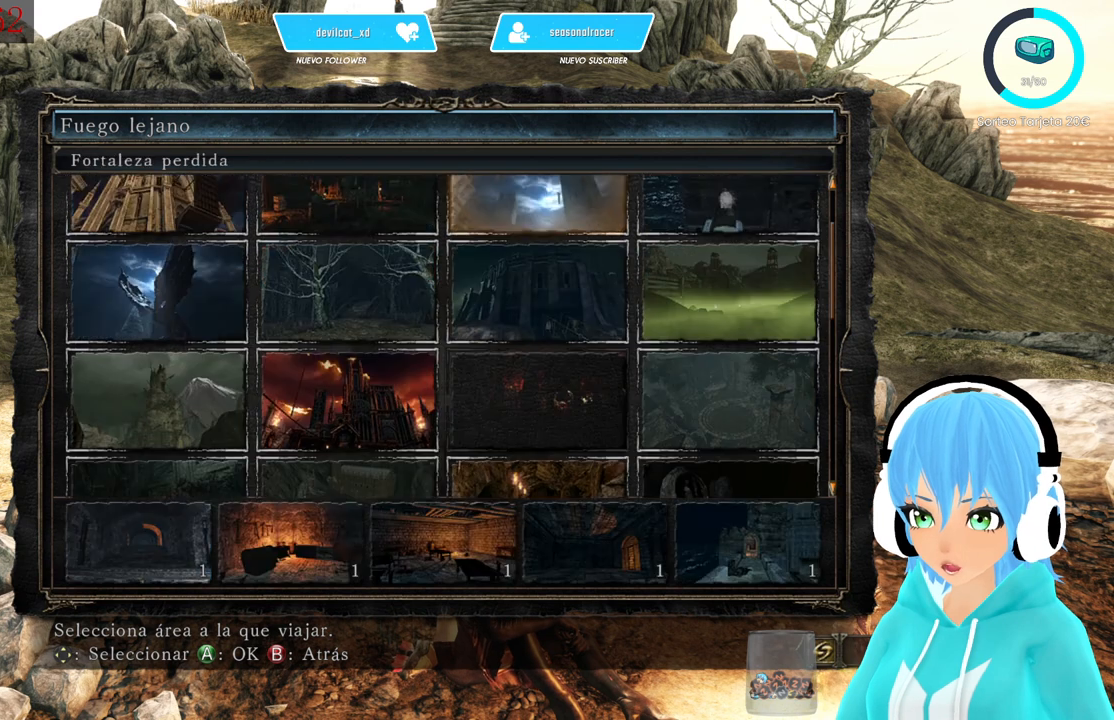
Gameplay with a controller (Xbox layout); each line is a JSON object with the inputs held at the frame after it. "events" lists button and stick changes between this image and that frame as [ms after this image, input, new state], when the widget could be followed in between.
{"buttons": [], "left_stick": "center", "right_stick": "center", "events": [[83, "DPAD_UP", "up"]]}
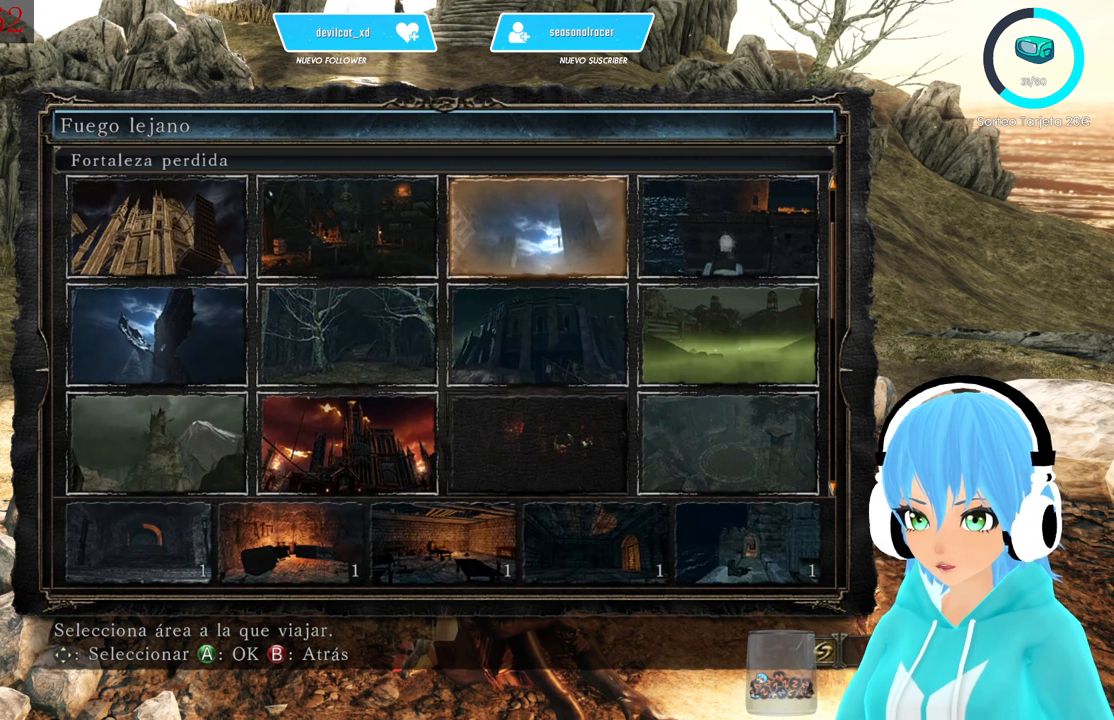
{"buttons": [], "left_stick": "center", "right_stick": "center", "events": []}
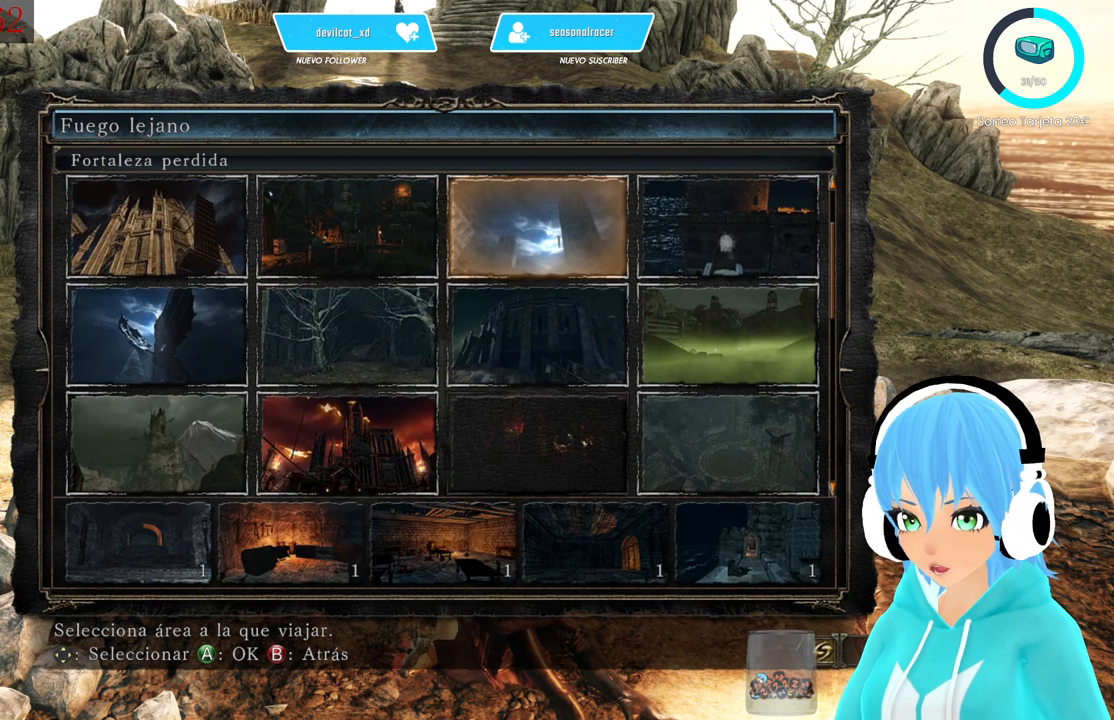
{"buttons": [], "left_stick": "center", "right_stick": "center", "events": [[250, "DPAD_DOWN", "down"], [417, "DPAD_DOWN", "up"]]}
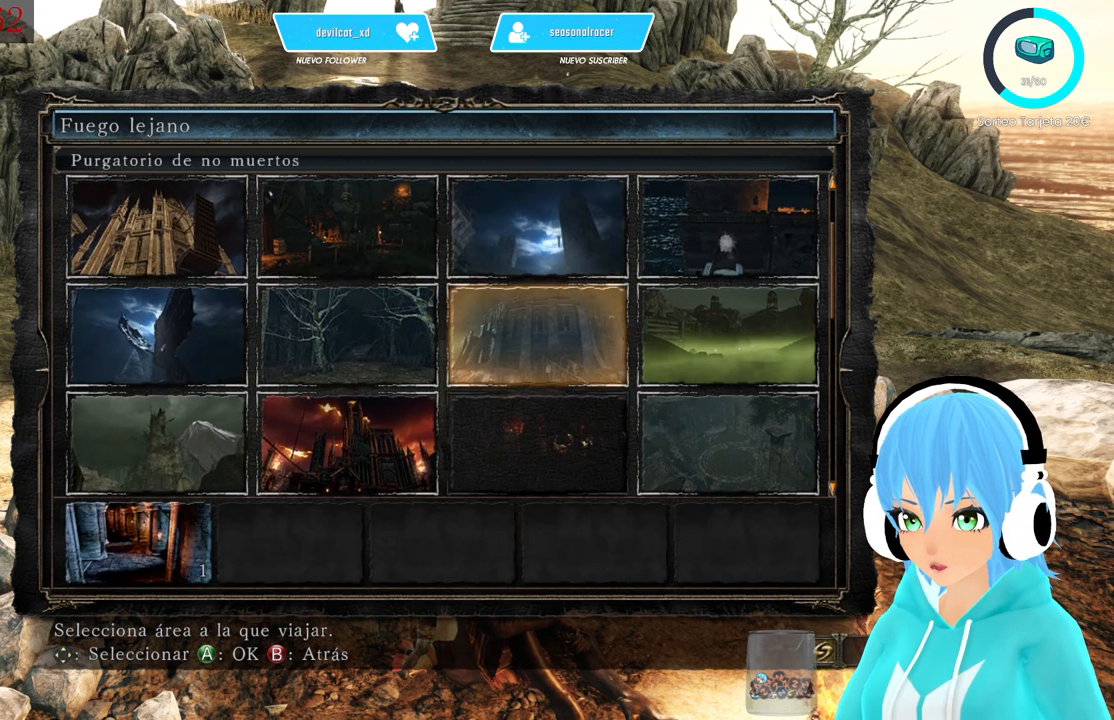
{"buttons": [], "left_stick": "center", "right_stick": "center", "events": [[417, "DPAD_UP", "down"], [500, "DPAD_UP", "up"]]}
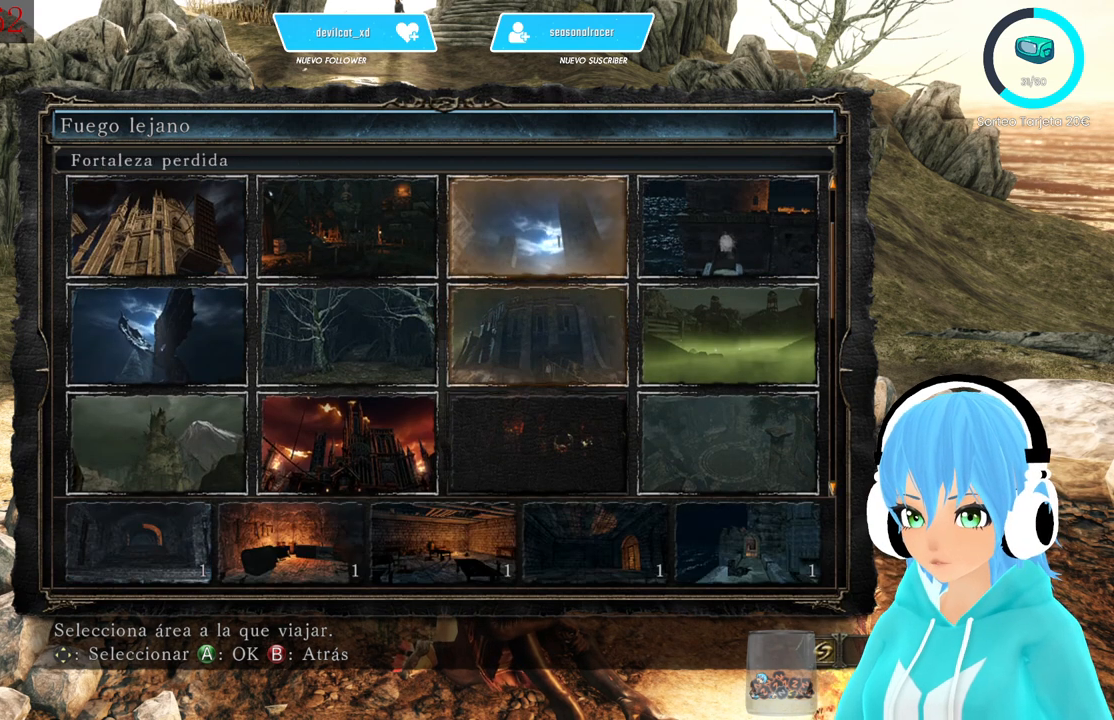
{"buttons": [], "left_stick": "center", "right_stick": "center", "events": [[83, "DPAD_UP", "down"], [167, "DPAD_UP", "up"], [250, "DPAD_UP", "down"], [333, "DPAD_UP", "up"]]}
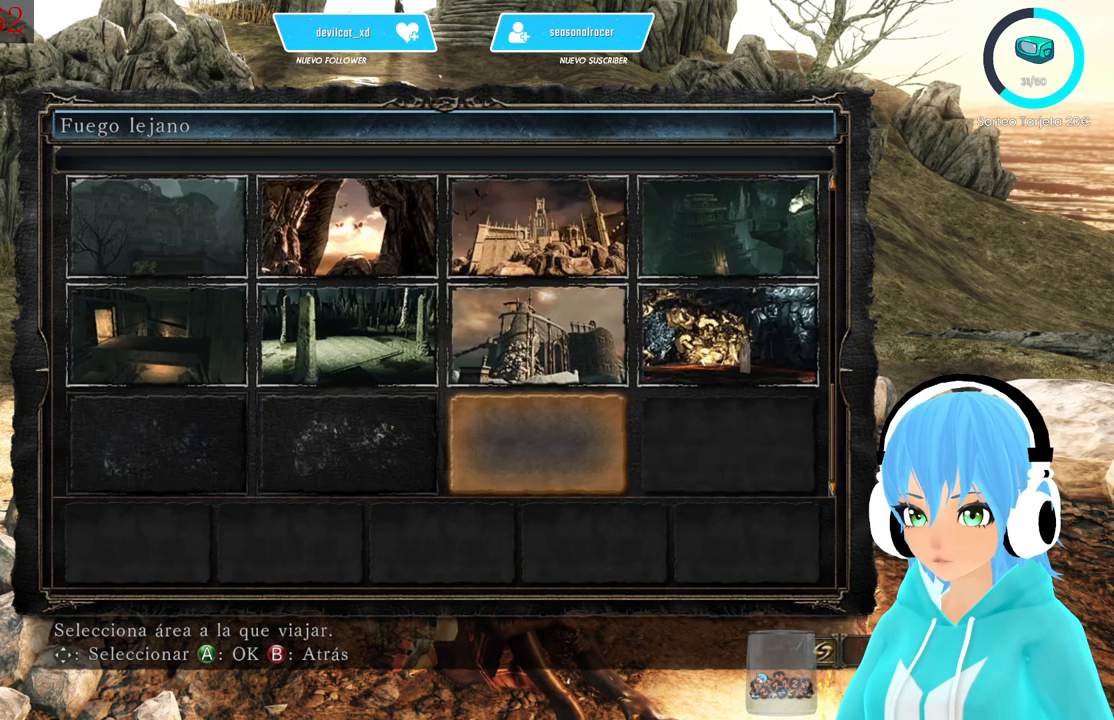
{"buttons": [], "left_stick": "center", "right_stick": "center", "events": [[83, "DPAD_DOWN", "down"], [167, "DPAD_DOWN", "up"]]}
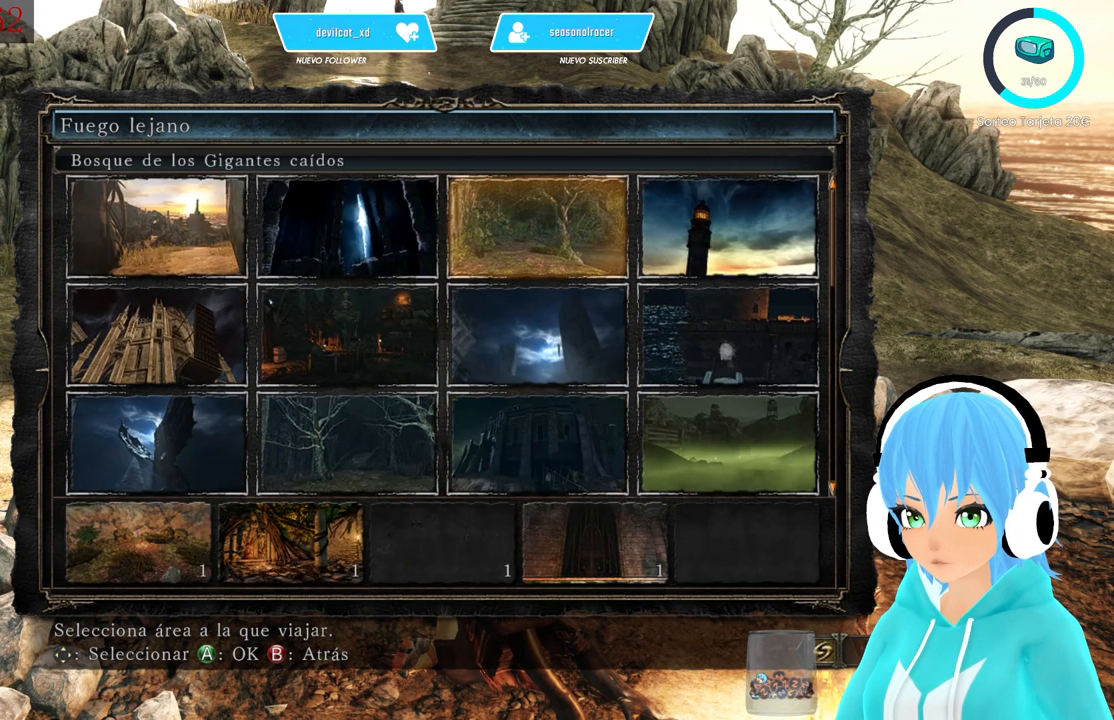
{"buttons": [], "left_stick": "center", "right_stick": "center", "events": [[250, "DPAD_LEFT", "down"], [333, "DPAD_LEFT", "up"]]}
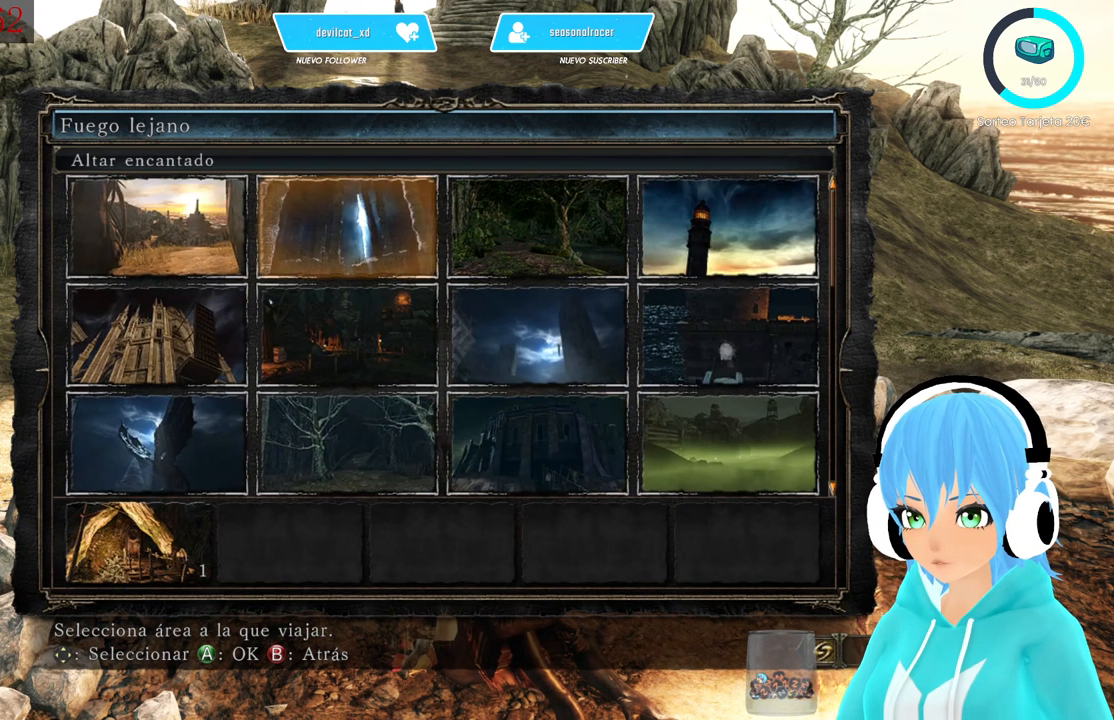
{"buttons": [], "left_stick": "center", "right_stick": "center", "events": [[333, "DPAD_DOWN", "down"], [417, "DPAD_DOWN", "up"]]}
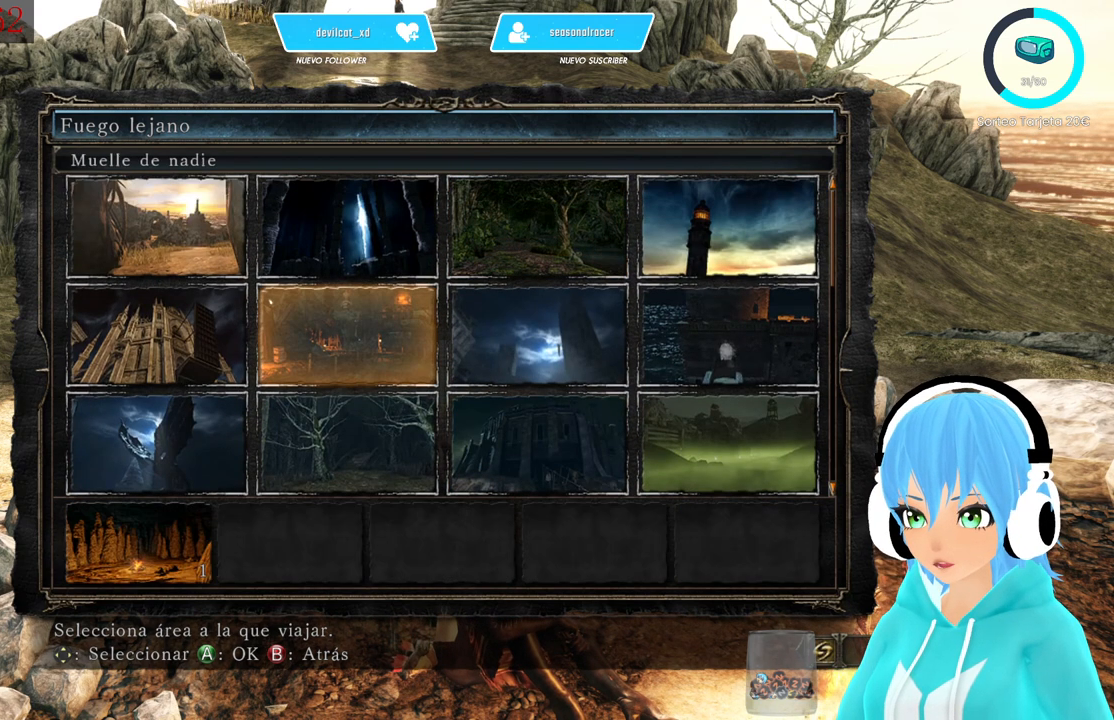
{"buttons": [], "left_stick": "center", "right_stick": "center", "events": [[250, "DPAD_LEFT", "down"], [333, "DPAD_LEFT", "up"]]}
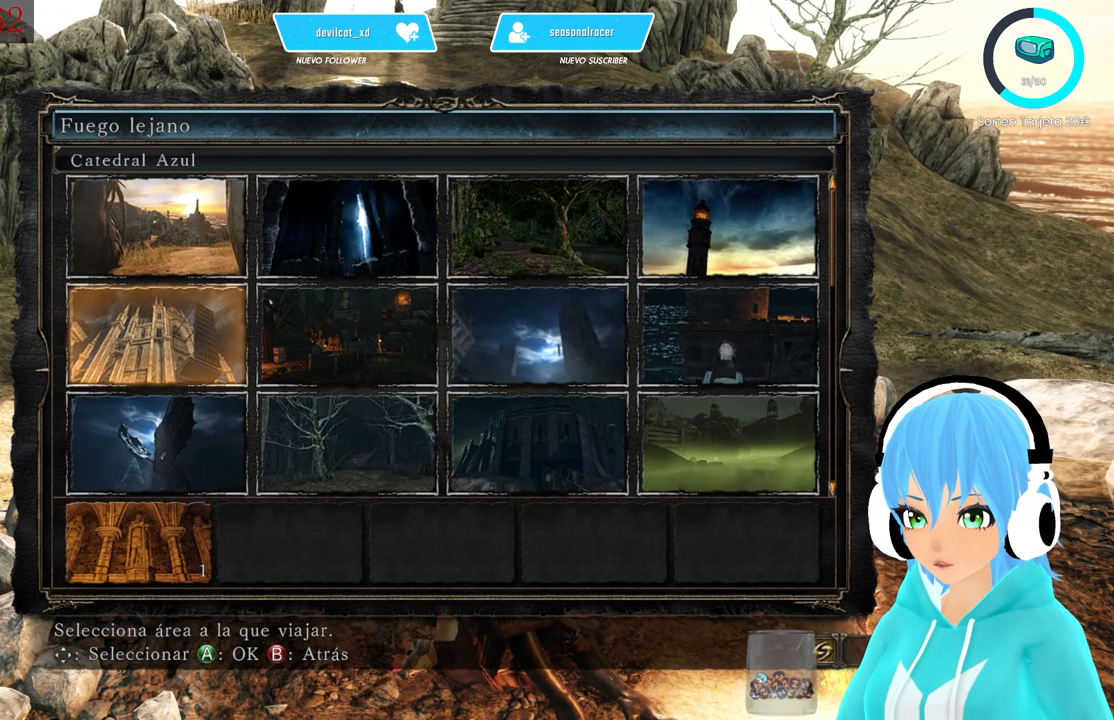
{"buttons": [], "left_stick": "center", "right_stick": "center", "events": [[83, "DPAD_DOWN", "down"], [167, "DPAD_DOWN", "up"]]}
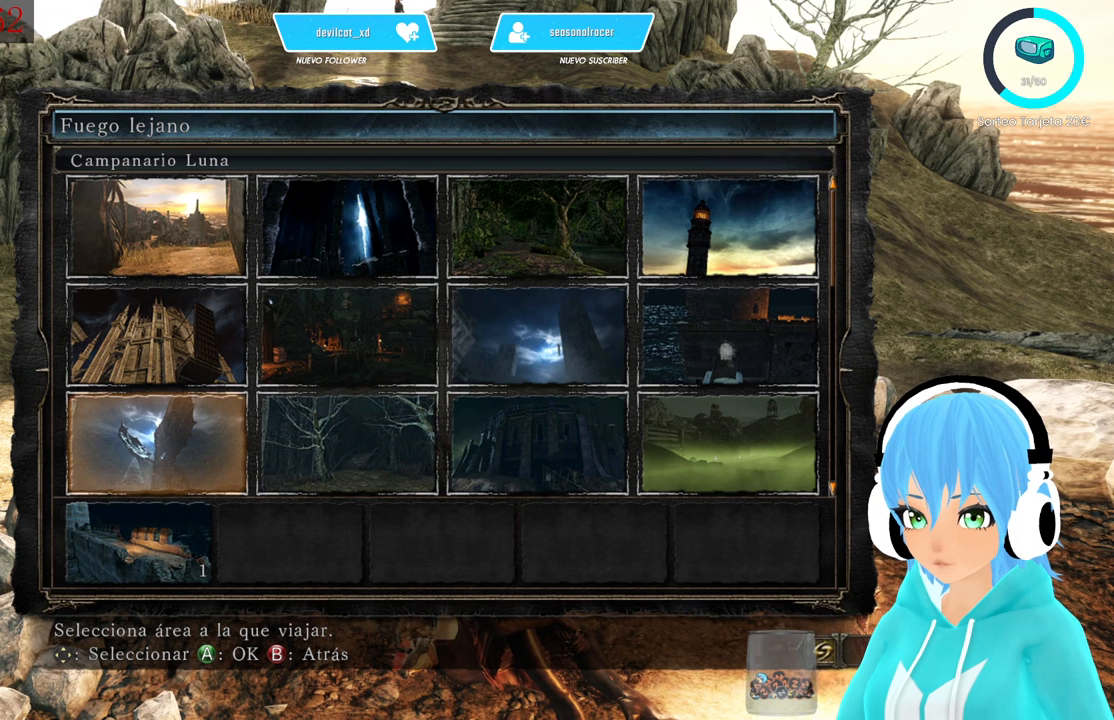
{"buttons": [], "left_stick": "center", "right_stick": "center", "events": [[250, "DPAD_RIGHT", "down"], [333, "DPAD_RIGHT", "up"], [417, "DPAD_RIGHT", "down"], [500, "DPAD_RIGHT", "up"]]}
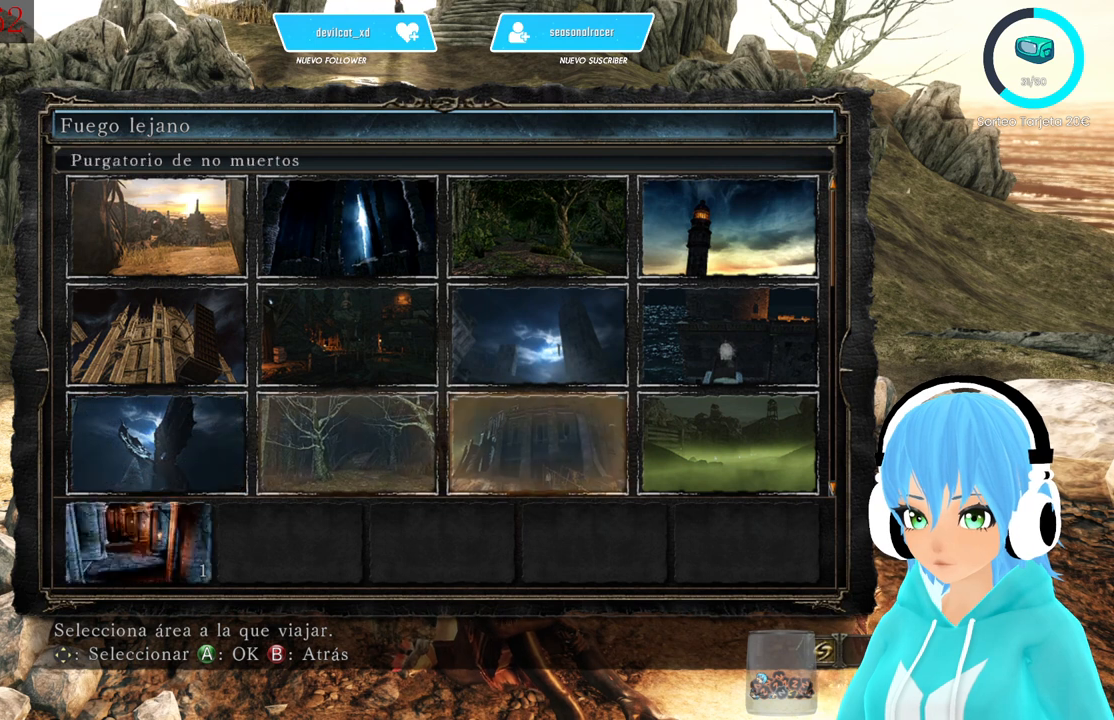
{"buttons": [], "left_stick": "center", "right_stick": "center", "events": [[83, "DPAD_RIGHT", "down"], [167, "DPAD_RIGHT", "up"], [417, "DPAD_DOWN", "down"], [500, "DPAD_DOWN", "up"]]}
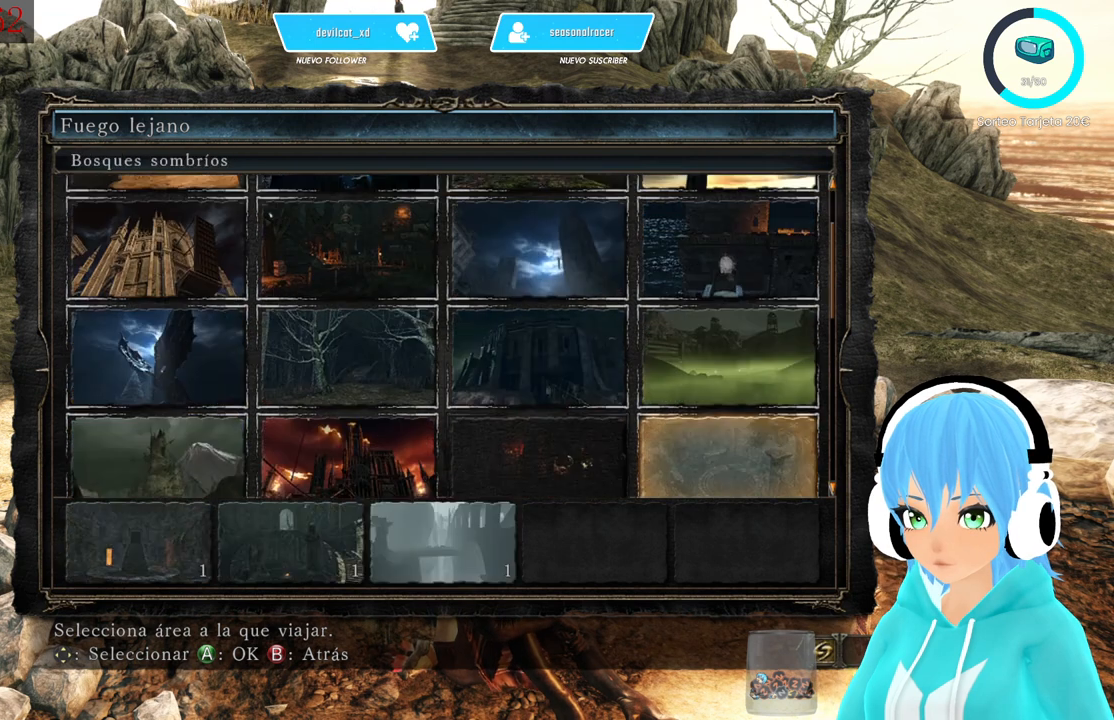
{"buttons": ["DPAD_LEFT"], "left_stick": "center", "right_stick": "center", "events": [[333, "DPAD_LEFT", "down"]]}
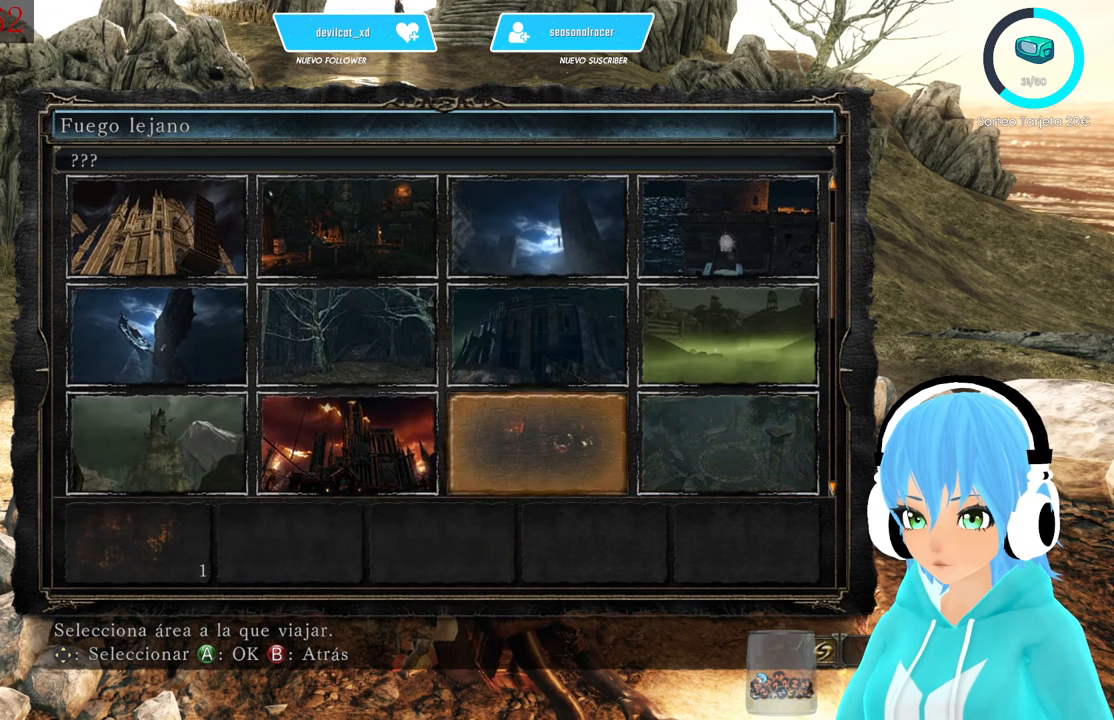
{"buttons": [], "left_stick": "center", "right_stick": "center", "events": [[333, "DPAD_LEFT", "up"]]}
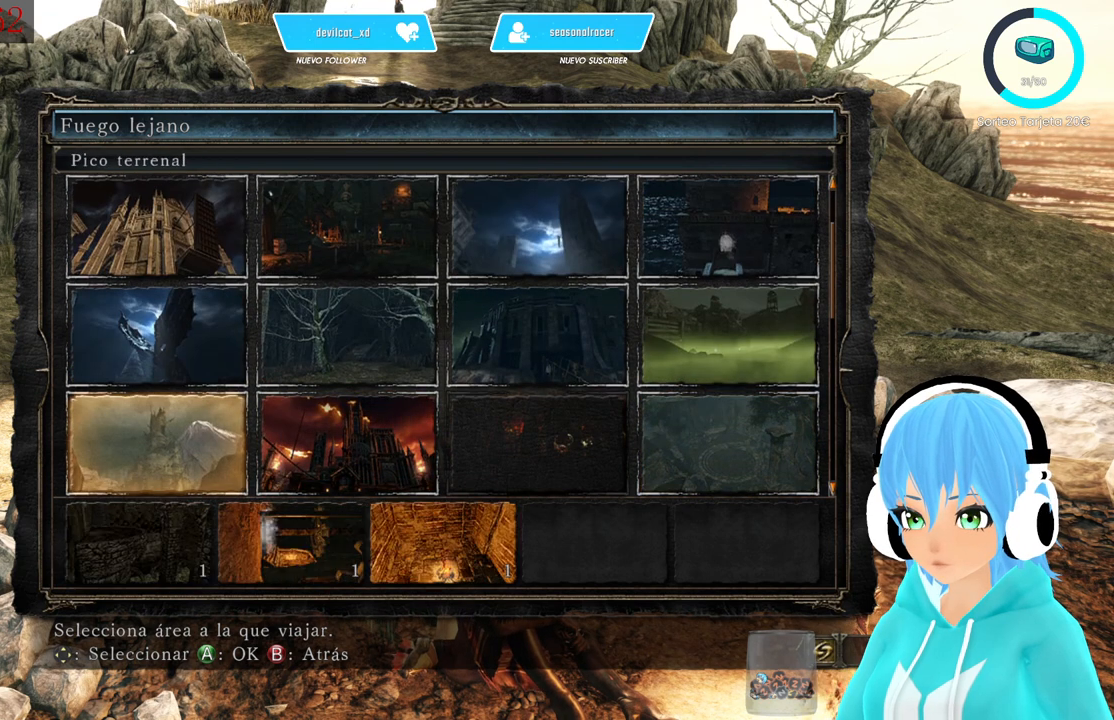
{"buttons": [], "left_stick": "center", "right_stick": "center", "events": [[167, "DPAD_DOWN", "down"], [333, "DPAD_DOWN", "up"]]}
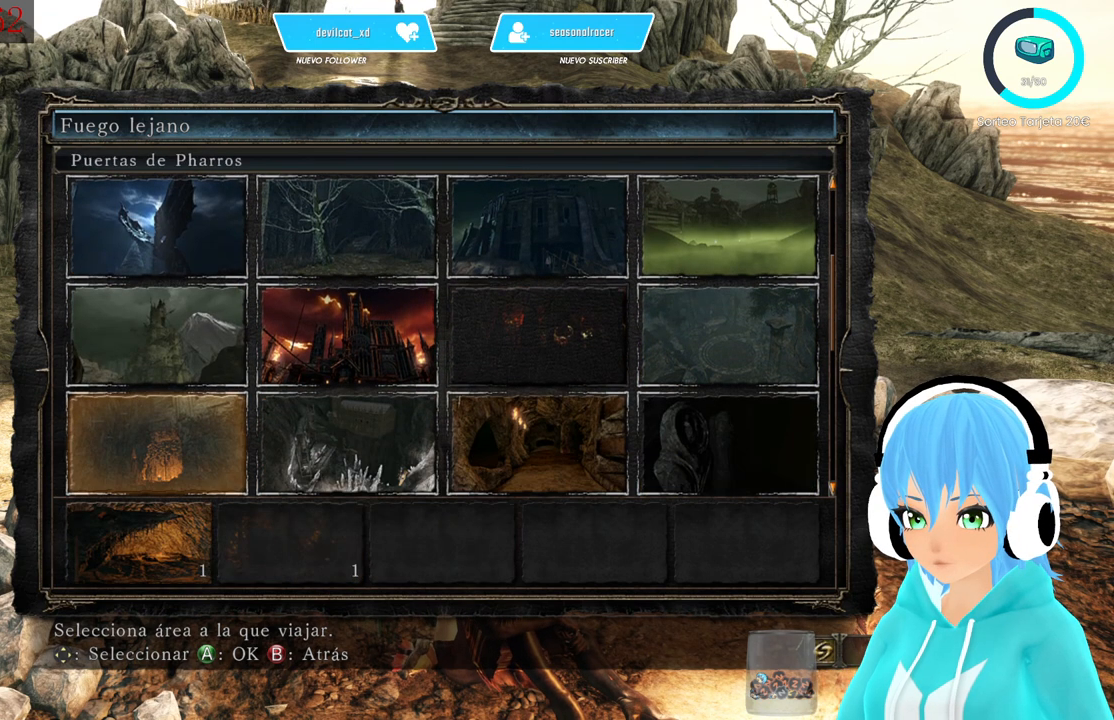
{"buttons": ["DPAD_RIGHT"], "left_stick": "center", "right_stick": "center", "events": [[333, "DPAD_RIGHT", "down"], [417, "DPAD_RIGHT", "up"], [500, "DPAD_RIGHT", "down"]]}
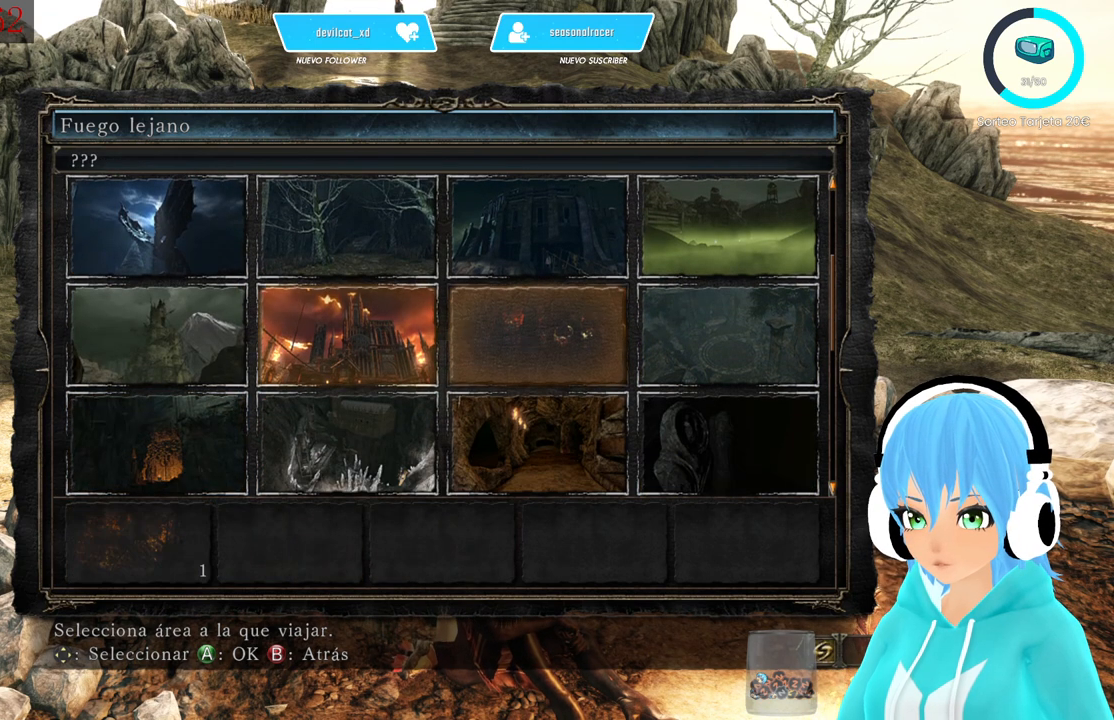
{"buttons": [], "left_stick": "center", "right_stick": "center", "events": [[83, "DPAD_RIGHT", "up"]]}
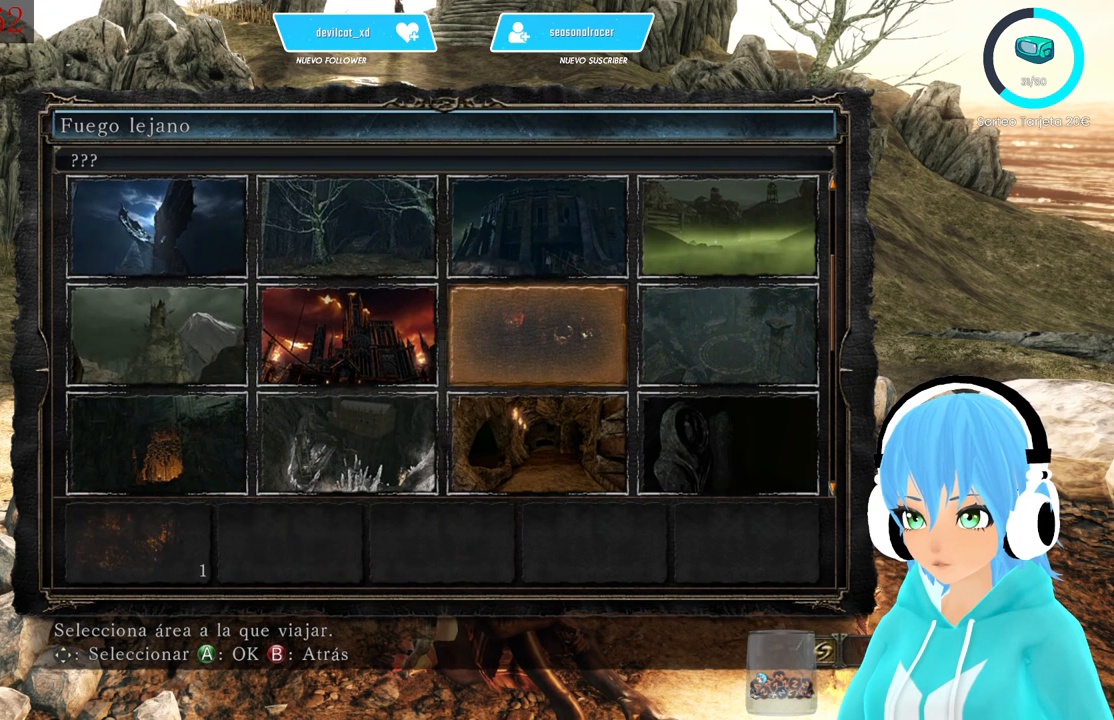
{"buttons": [], "left_stick": "center", "right_stick": "center", "events": []}